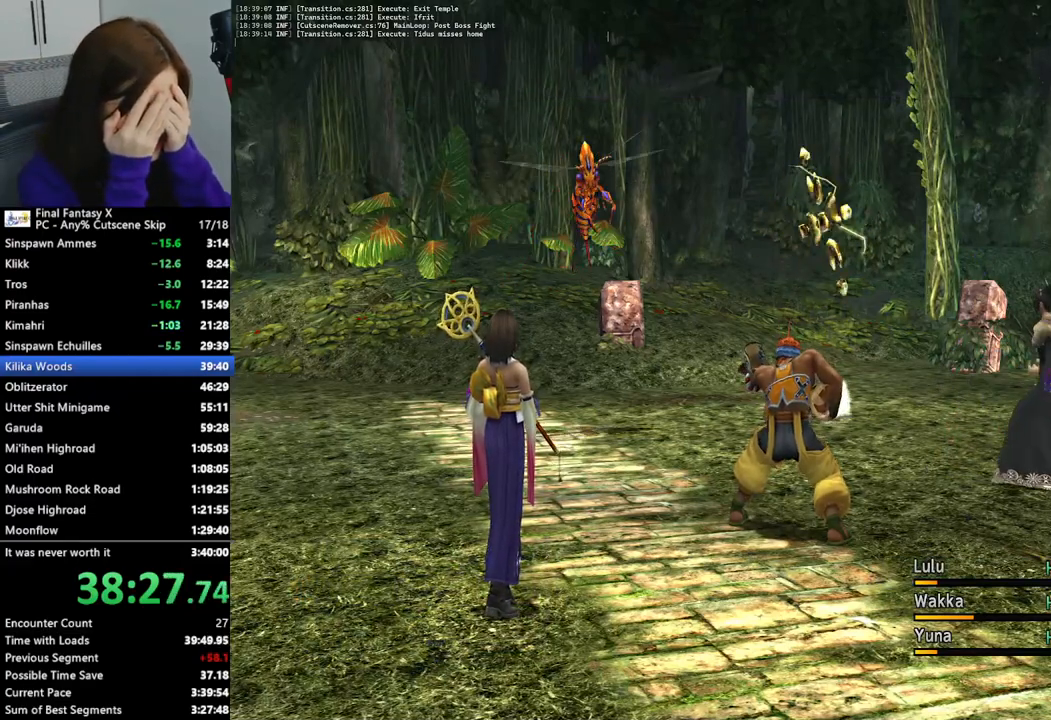
Gameplay with a controller (PlayStation layout); each line is a JSON object with the inputs held at the frame after it. "events" lists button and stick changes between this image and that frame as [ms after this image, input, new state], when the widget could be followed in between.
{"buttons": [], "left_stick": "center", "right_stick": "center", "events": []}
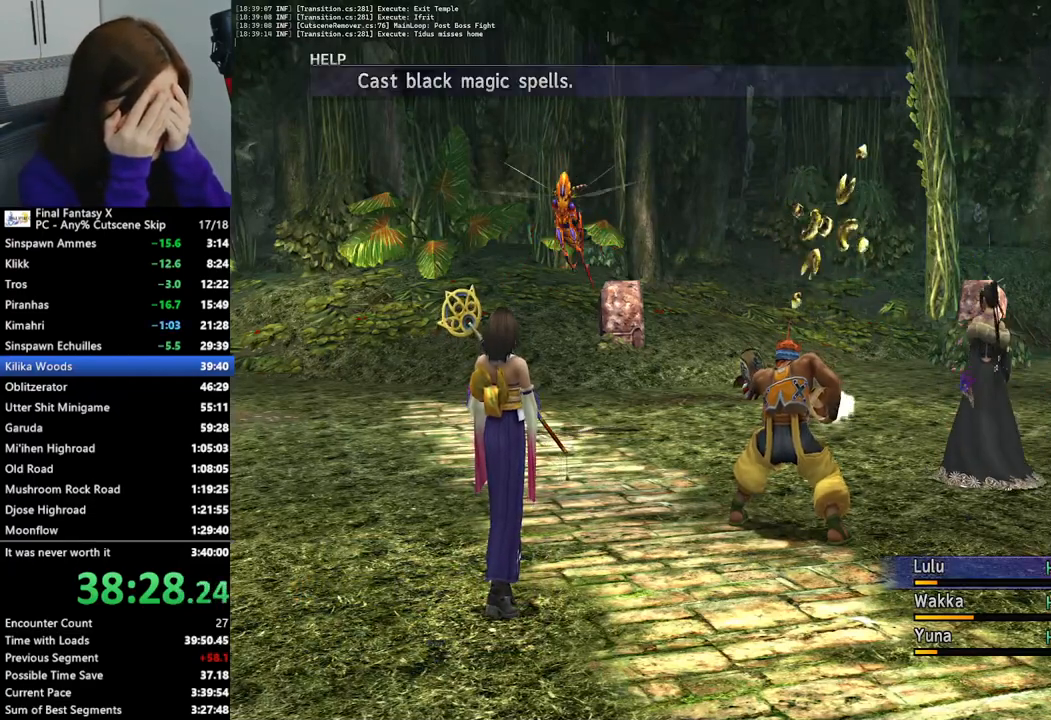
{"buttons": [], "left_stick": "center", "right_stick": "center", "events": []}
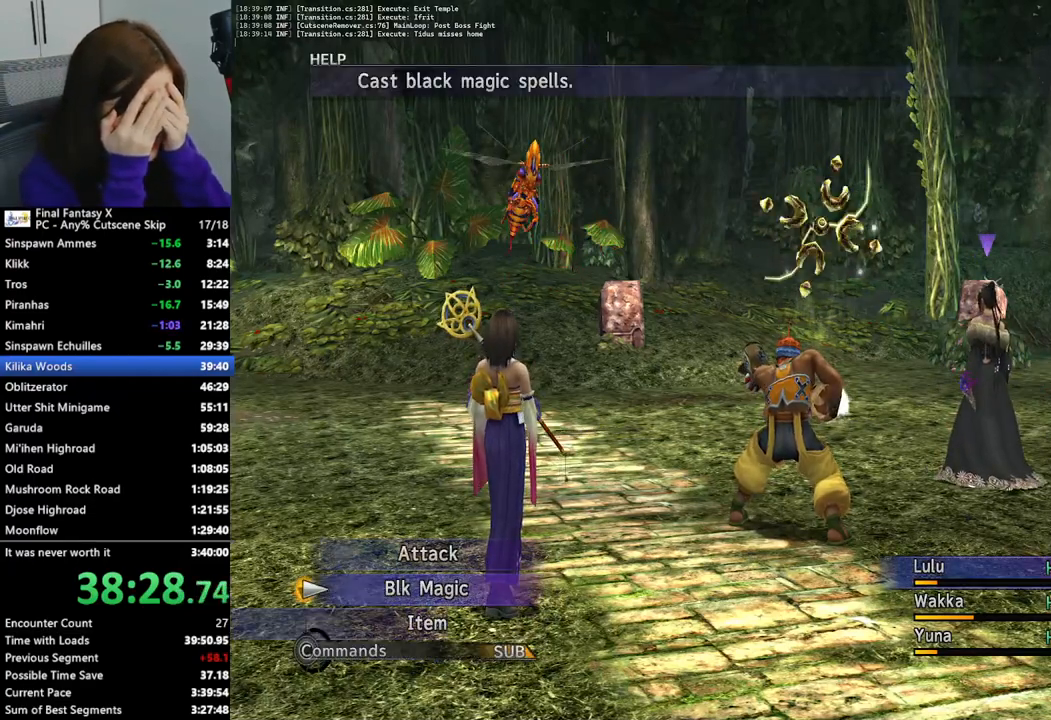
{"buttons": ["CROSS"], "left_stick": "center", "right_stick": "center", "events": [[500, "CROSS", "down"]]}
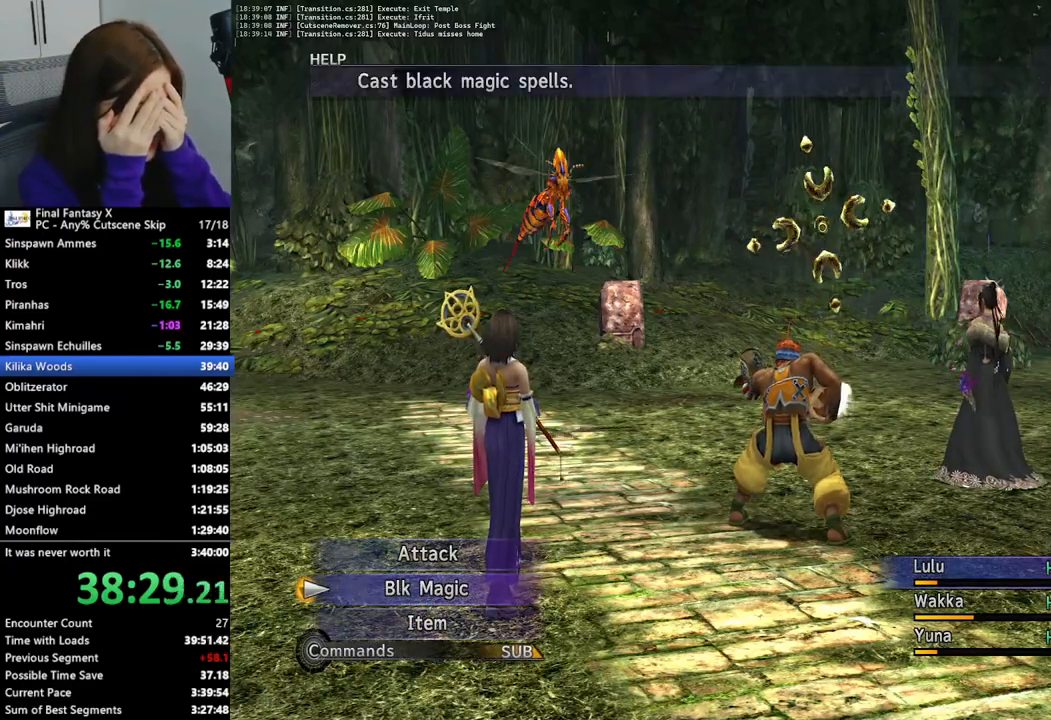
{"buttons": [], "left_stick": "center", "right_stick": "center", "events": [[100, "CROSS", "up"]]}
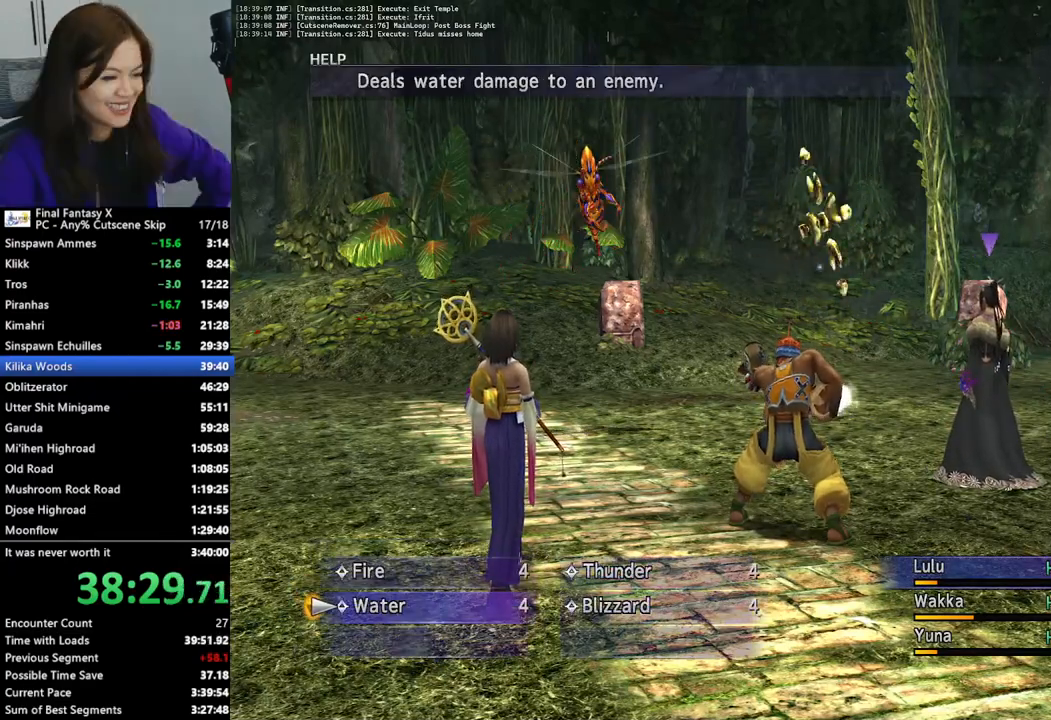
{"buttons": [], "left_stick": "center", "right_stick": "center", "events": [[67, "CROSS", "down"], [133, "CROSS", "up"]]}
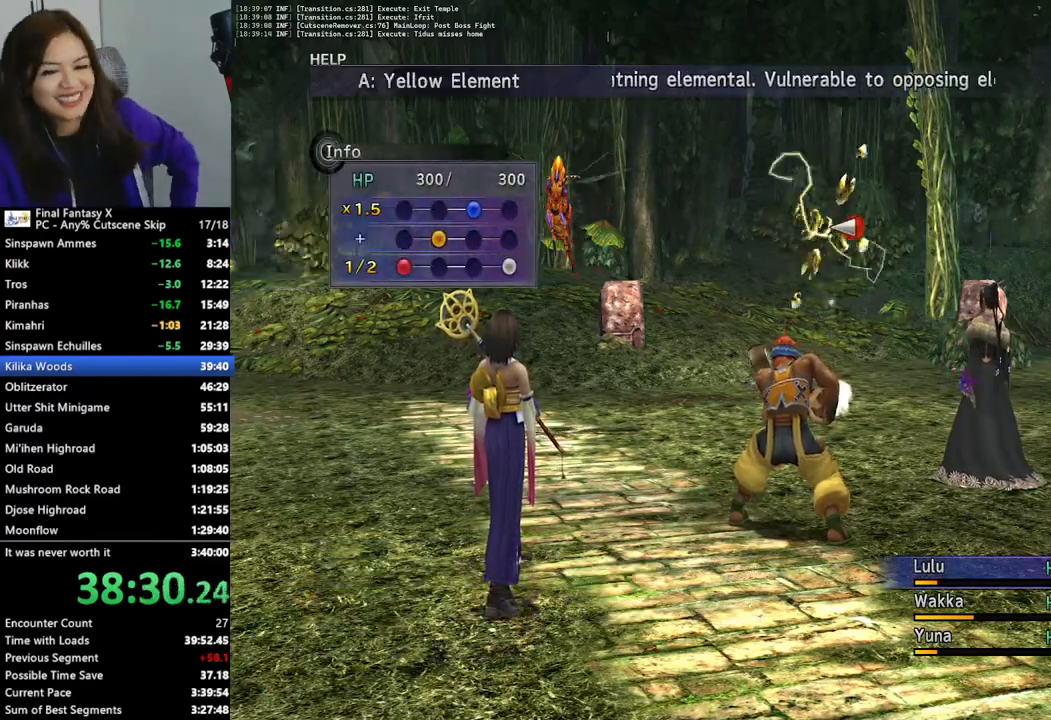
{"buttons": [], "left_stick": "center", "right_stick": "center", "events": [[133, "CROSS", "down"], [233, "CROSS", "up"]]}
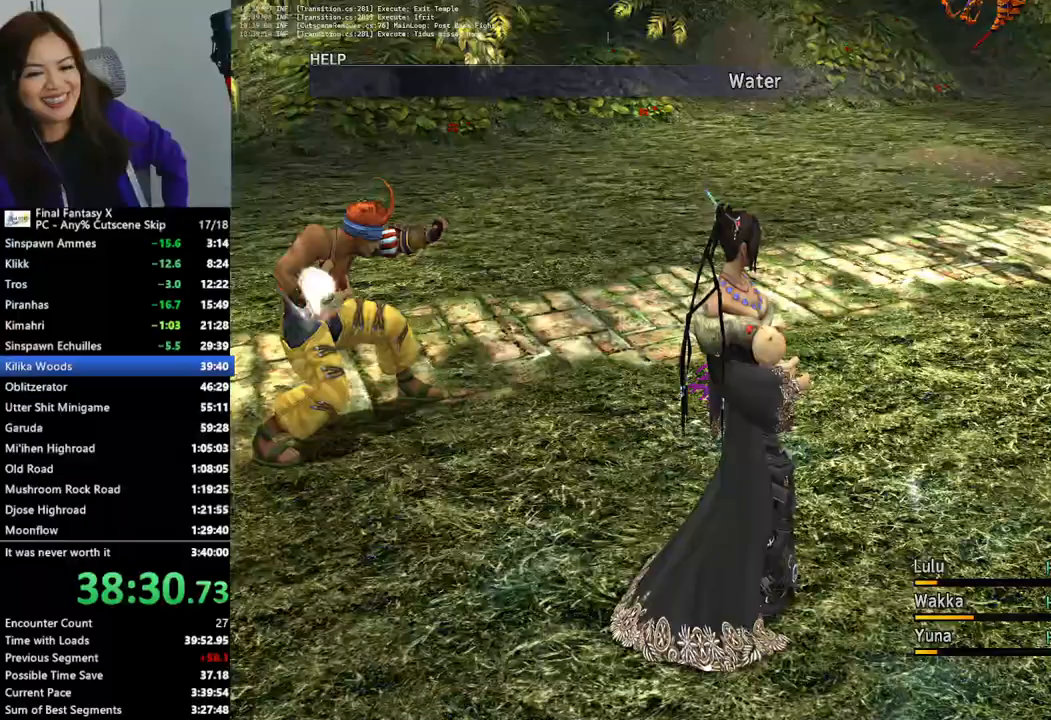
{"buttons": [], "left_stick": "center", "right_stick": "center", "events": []}
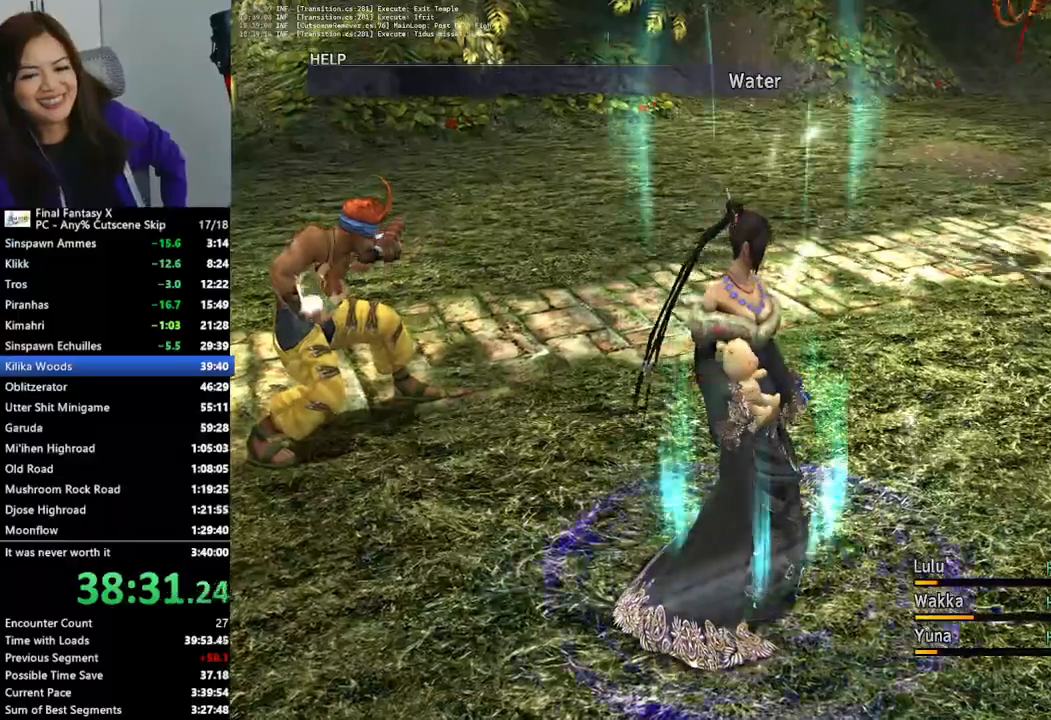
{"buttons": [], "left_stick": "center", "right_stick": "center", "events": []}
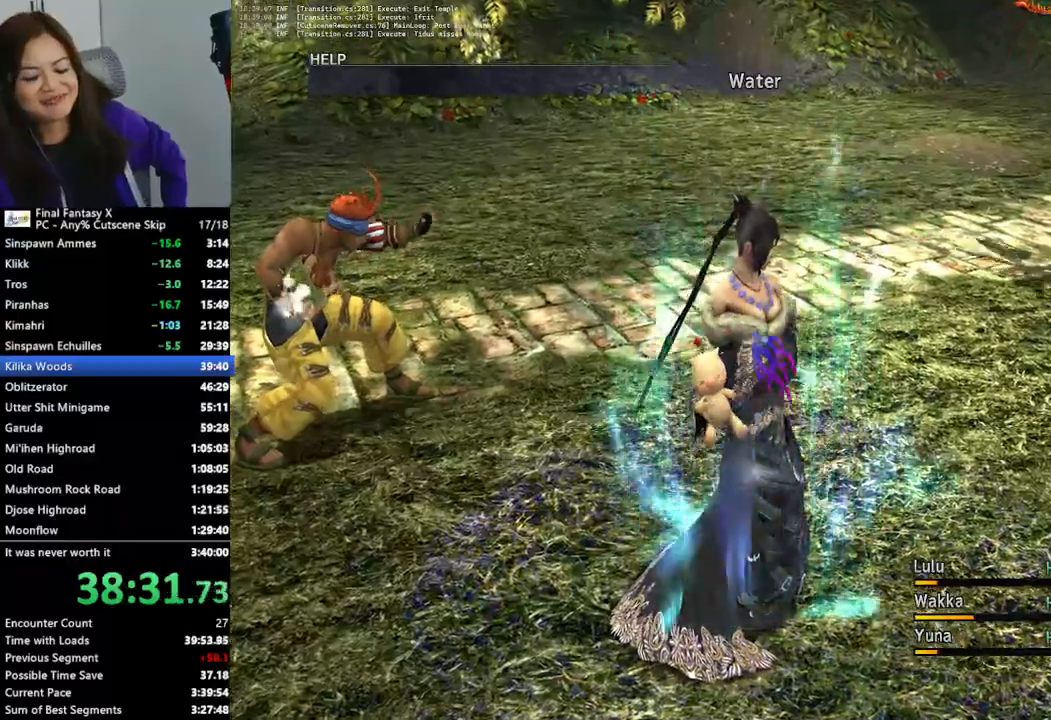
{"buttons": [], "left_stick": "center", "right_stick": "center", "events": []}
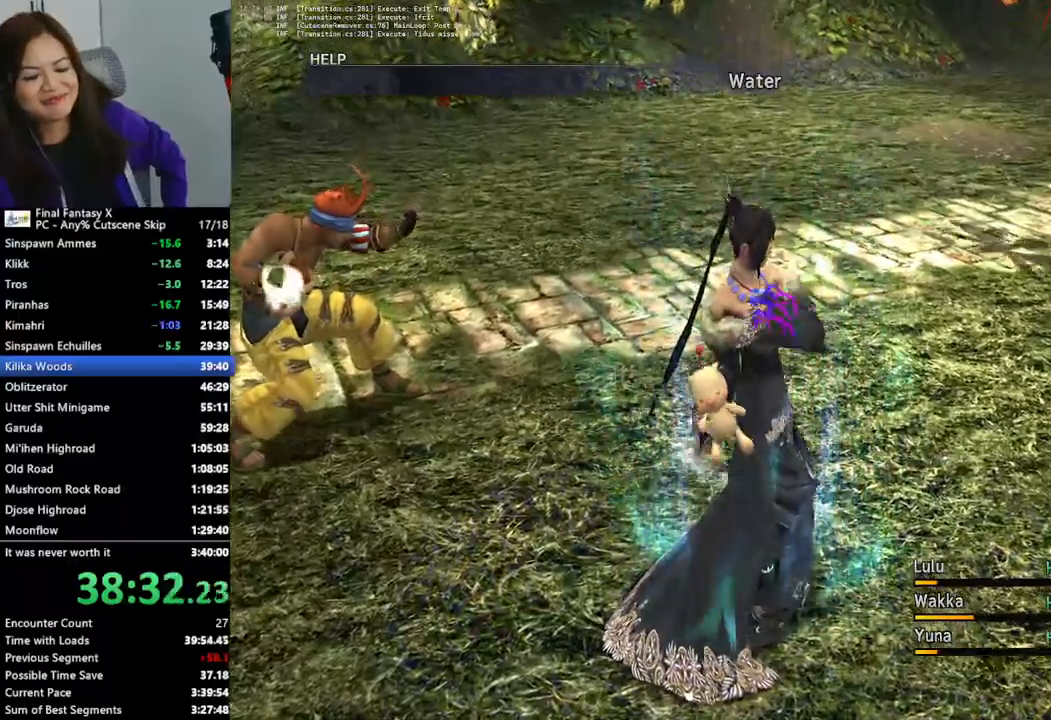
{"buttons": [], "left_stick": "center", "right_stick": "center", "events": []}
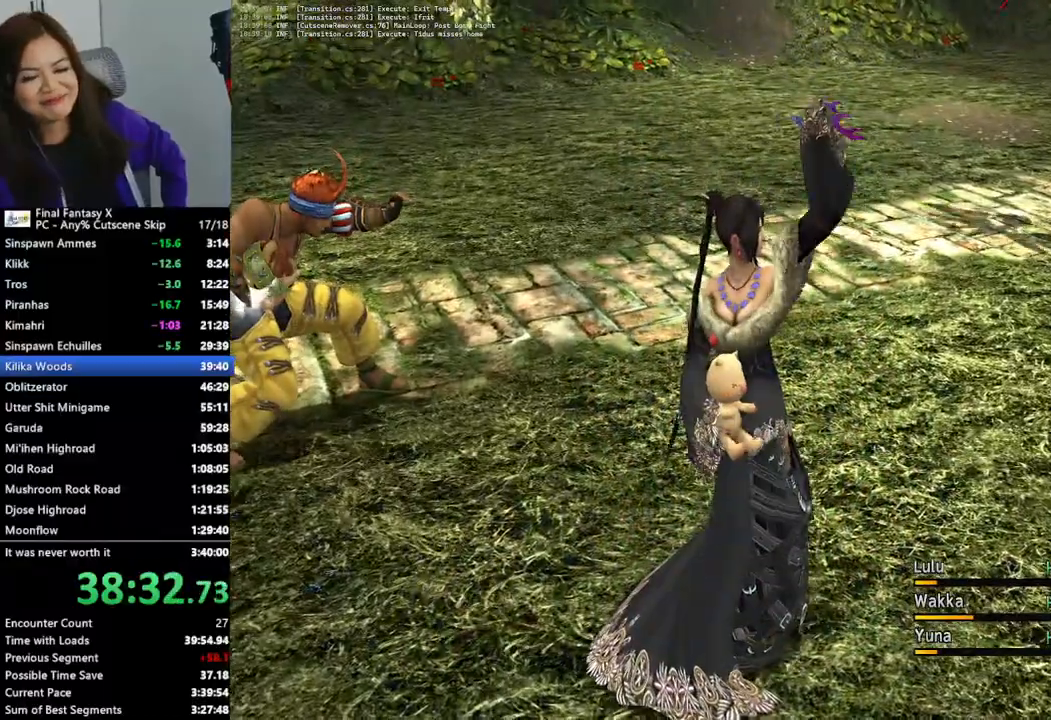
{"buttons": [], "left_stick": "center", "right_stick": "center", "events": []}
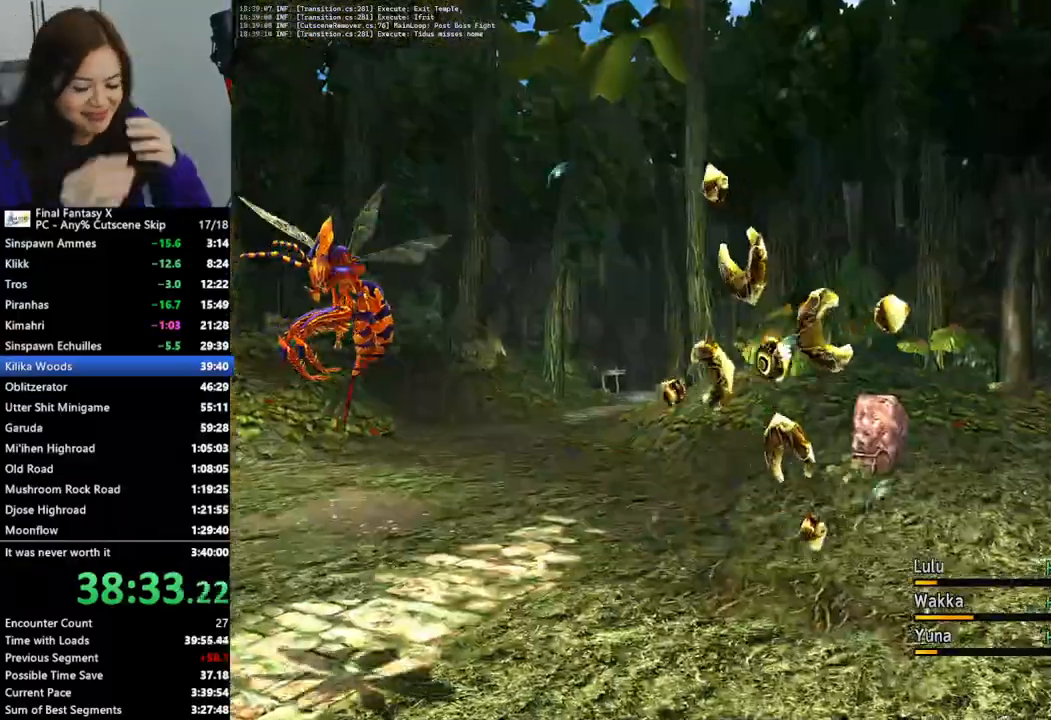
{"buttons": [], "left_stick": "center", "right_stick": "center", "events": []}
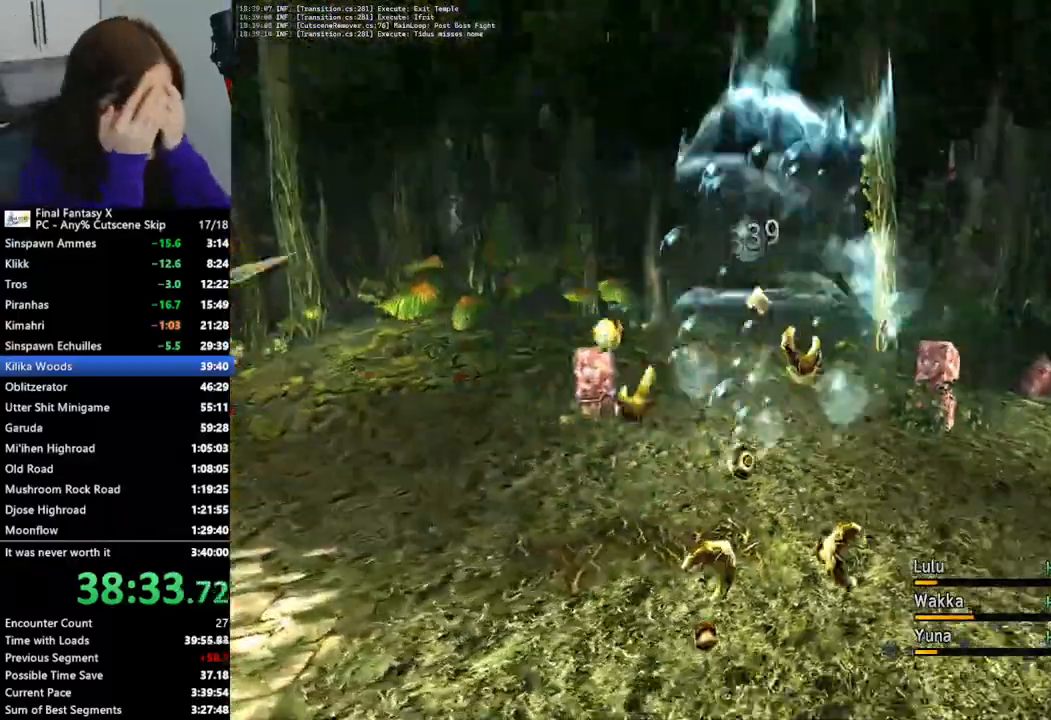
{"buttons": [], "left_stick": "center", "right_stick": "center", "events": []}
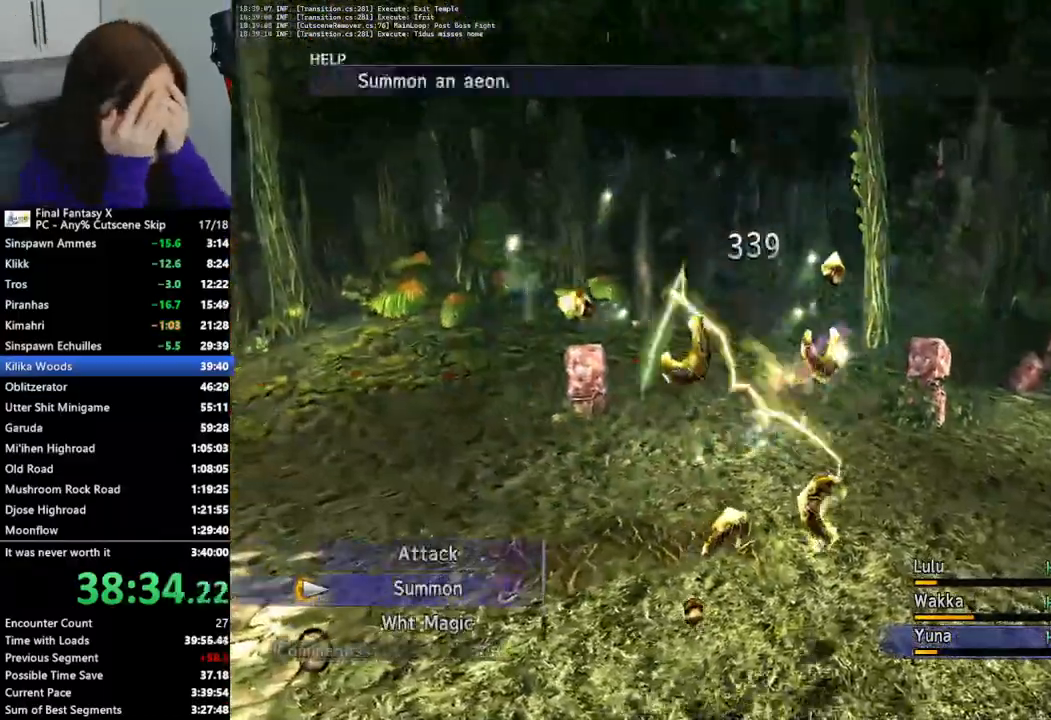
{"buttons": [], "left_stick": "center", "right_stick": "center", "events": [[333, "L1", "down"], [433, "L1", "up"]]}
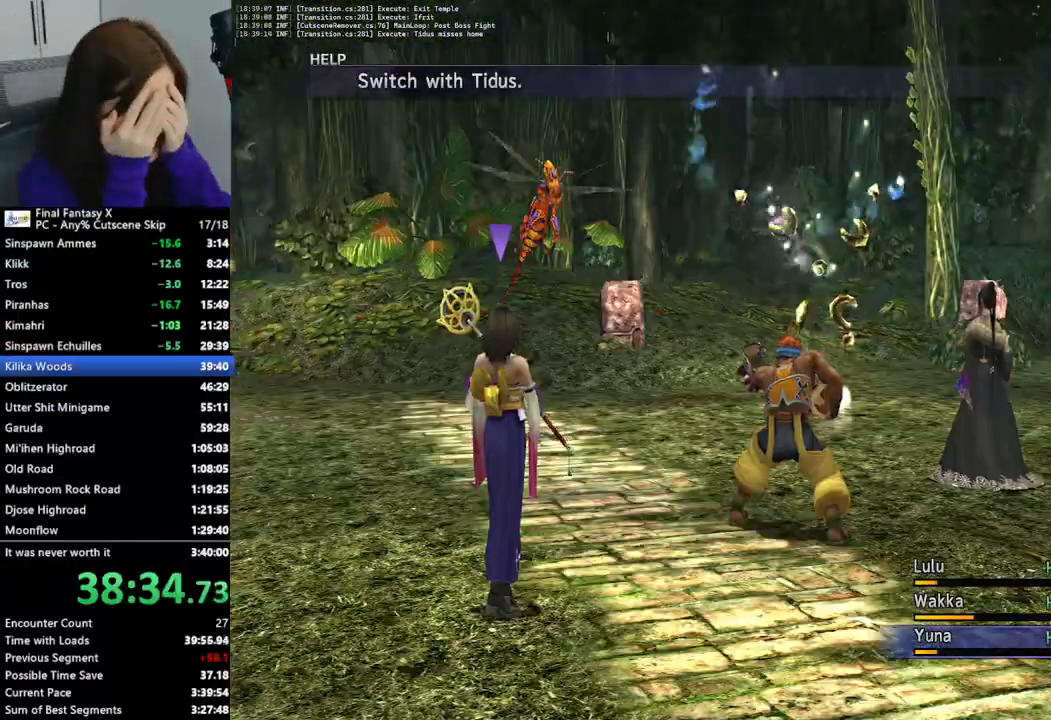
{"buttons": [], "left_stick": "center", "right_stick": "center", "events": []}
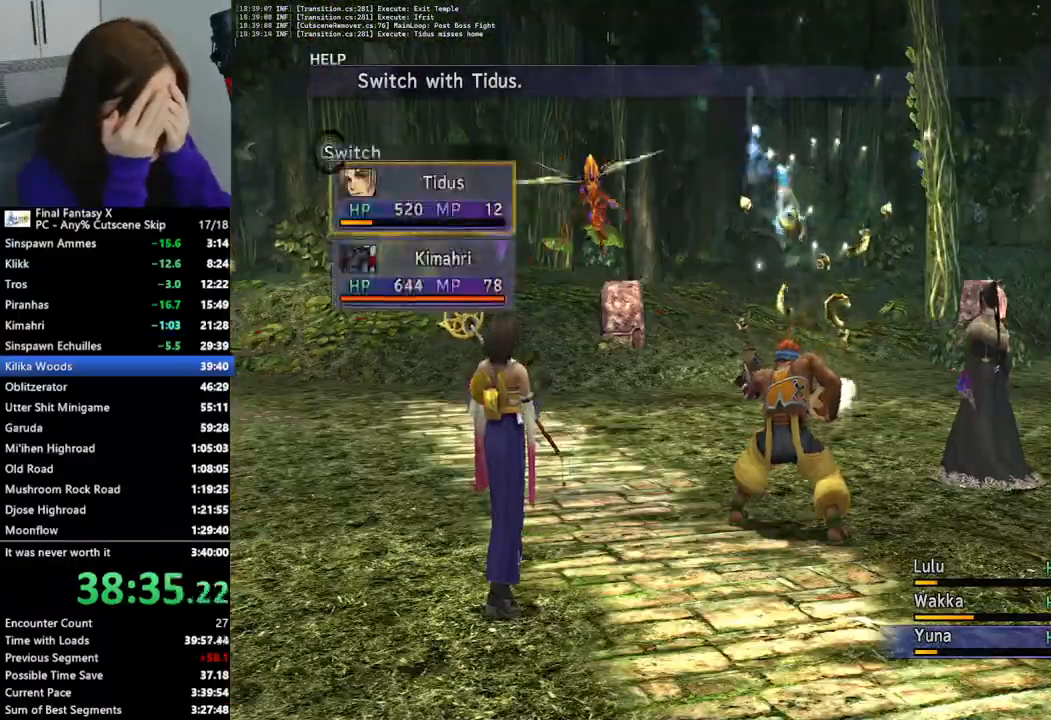
{"buttons": ["TRIANGLE"], "left_stick": "center", "right_stick": "center", "events": [[100, "CROSS", "down"], [167, "CROSS", "up"], [233, "CROSS", "down"], [333, "CROSS", "up"], [500, "TRIANGLE", "down"]]}
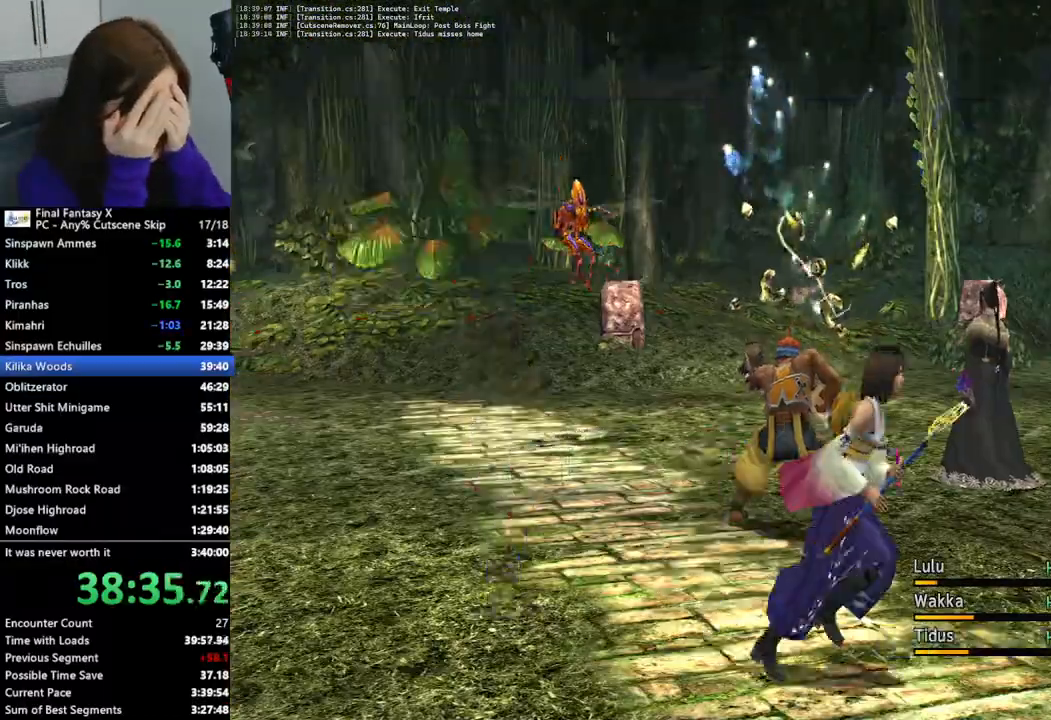
{"buttons": ["TRIANGLE"], "left_stick": "center", "right_stick": "center", "events": [[100, "TRIANGLE", "up"], [200, "TRIANGLE", "down"], [267, "TRIANGLE", "up"], [333, "TRIANGLE", "down"], [400, "TRIANGLE", "up"], [467, "TRIANGLE", "down"]]}
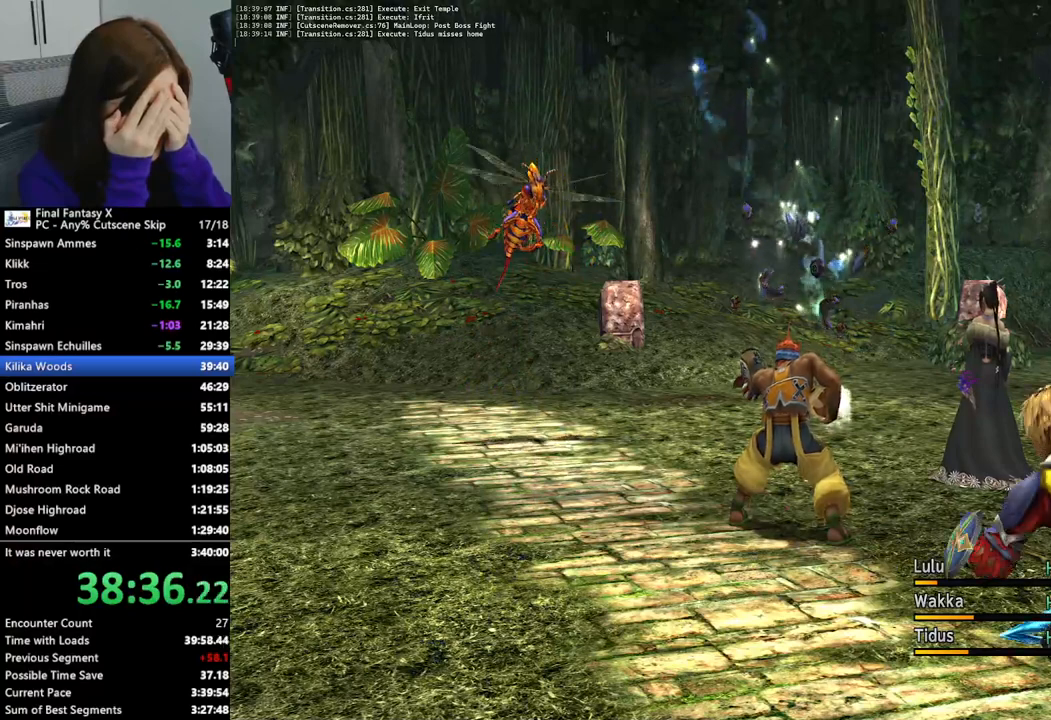
{"buttons": [], "left_stick": "center", "right_stick": "center", "events": [[67, "TRIANGLE", "up"], [133, "TRIANGLE", "down"], [200, "TRIANGLE", "up"], [267, "TRIANGLE", "down"], [367, "TRIANGLE", "up"], [433, "TRIANGLE", "down"], [500, "TRIANGLE", "up"]]}
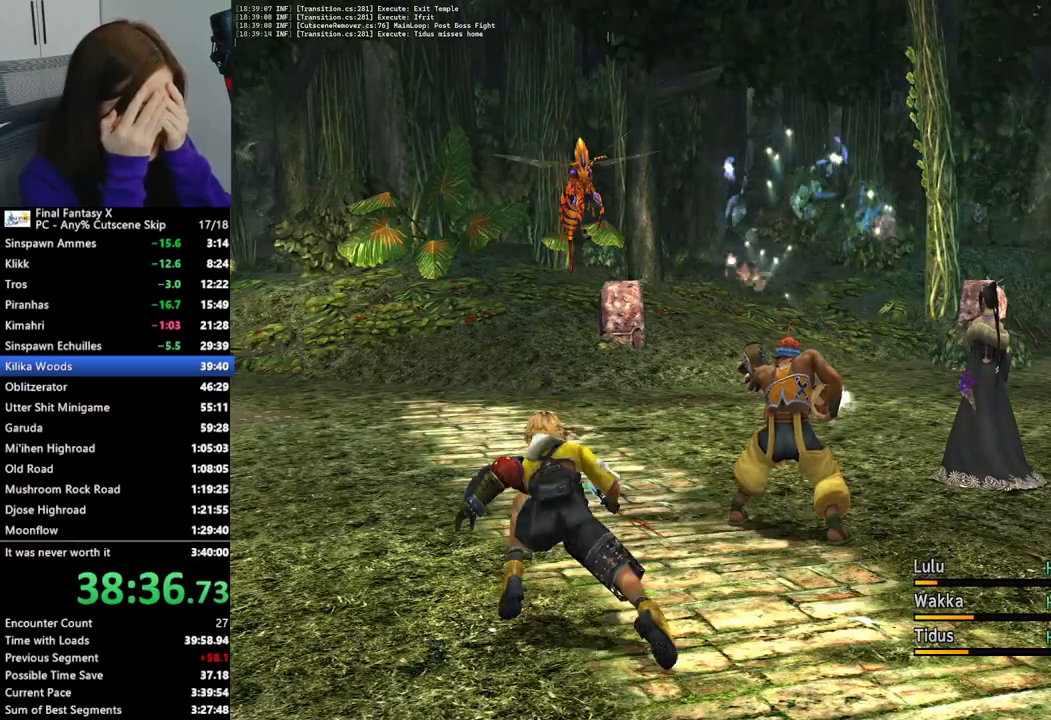
{"buttons": [], "left_stick": "center", "right_stick": "center", "events": [[100, "TRIANGLE", "down"], [167, "TRIANGLE", "up"], [267, "TRIANGLE", "down"], [333, "TRIANGLE", "up"], [400, "TRIANGLE", "down"], [500, "TRIANGLE", "up"]]}
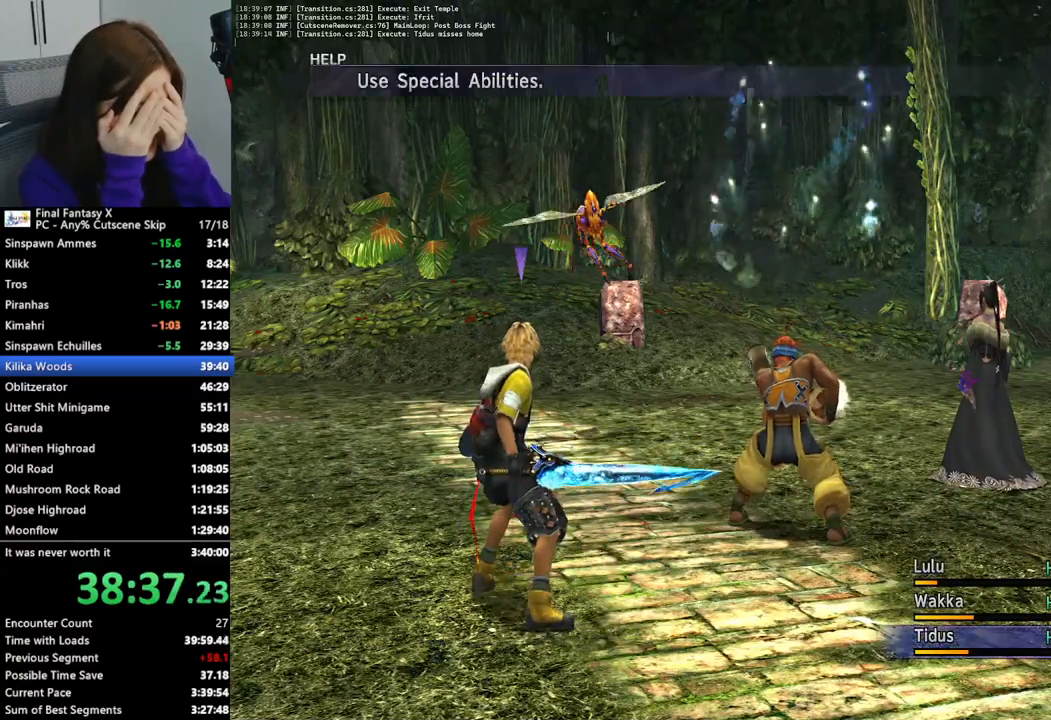
{"buttons": ["TRIANGLE"], "left_stick": "center", "right_stick": "center", "events": [[33, "TRIANGLE", "down"], [133, "TRIANGLE", "up"], [200, "TRIANGLE", "down"], [267, "TRIANGLE", "up"], [333, "TRIANGLE", "down"], [433, "TRIANGLE", "up"], [500, "TRIANGLE", "down"]]}
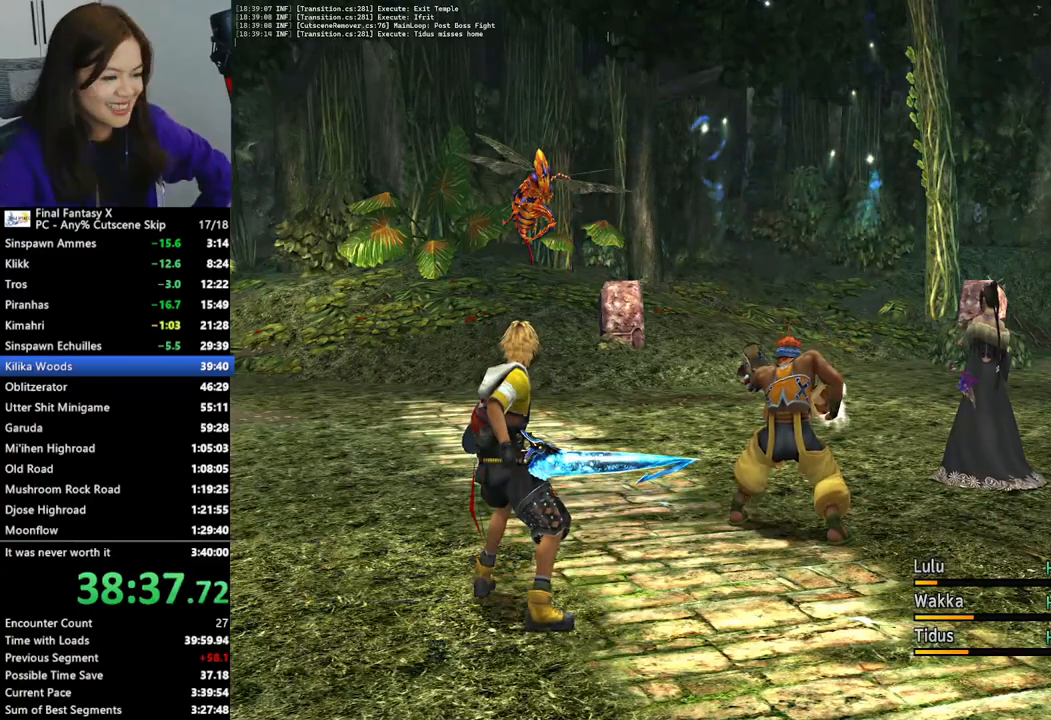
{"buttons": [], "left_stick": "center", "right_stick": "center", "events": [[67, "TRIANGLE", "up"]]}
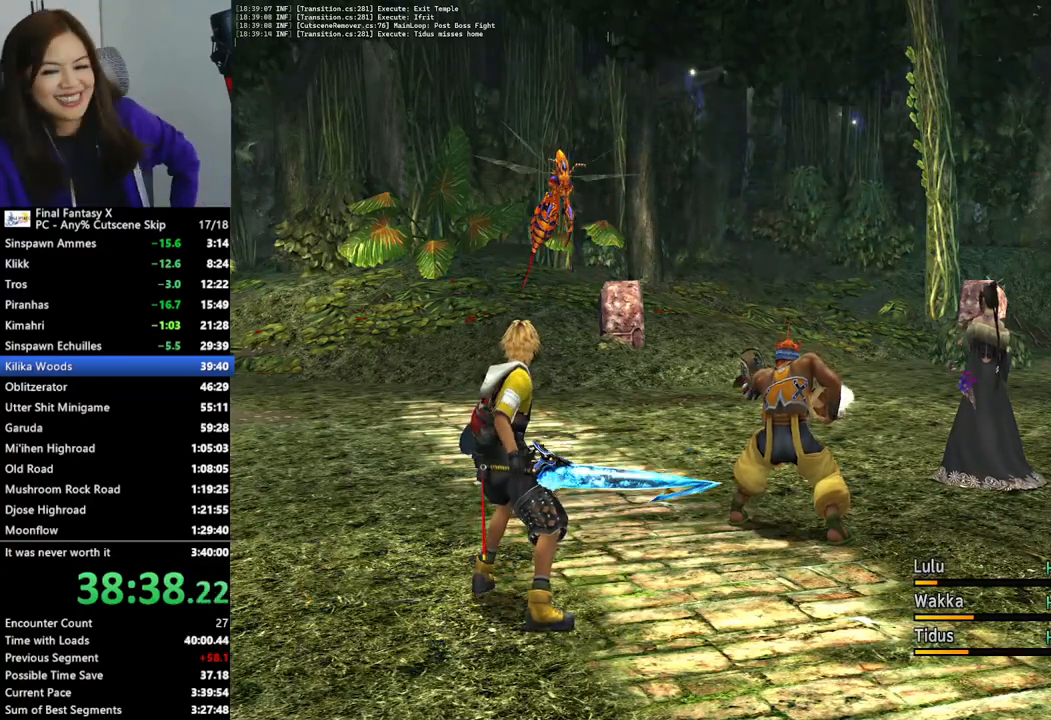
{"buttons": [], "left_stick": "center", "right_stick": "center", "events": []}
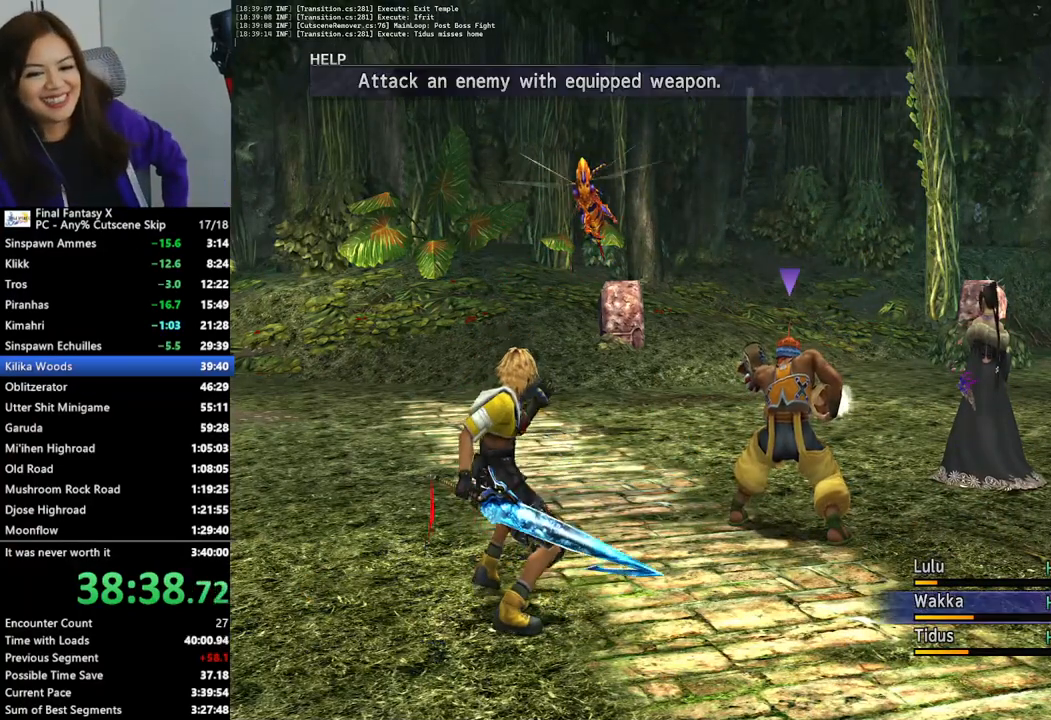
{"buttons": [], "left_stick": "center", "right_stick": "center", "events": []}
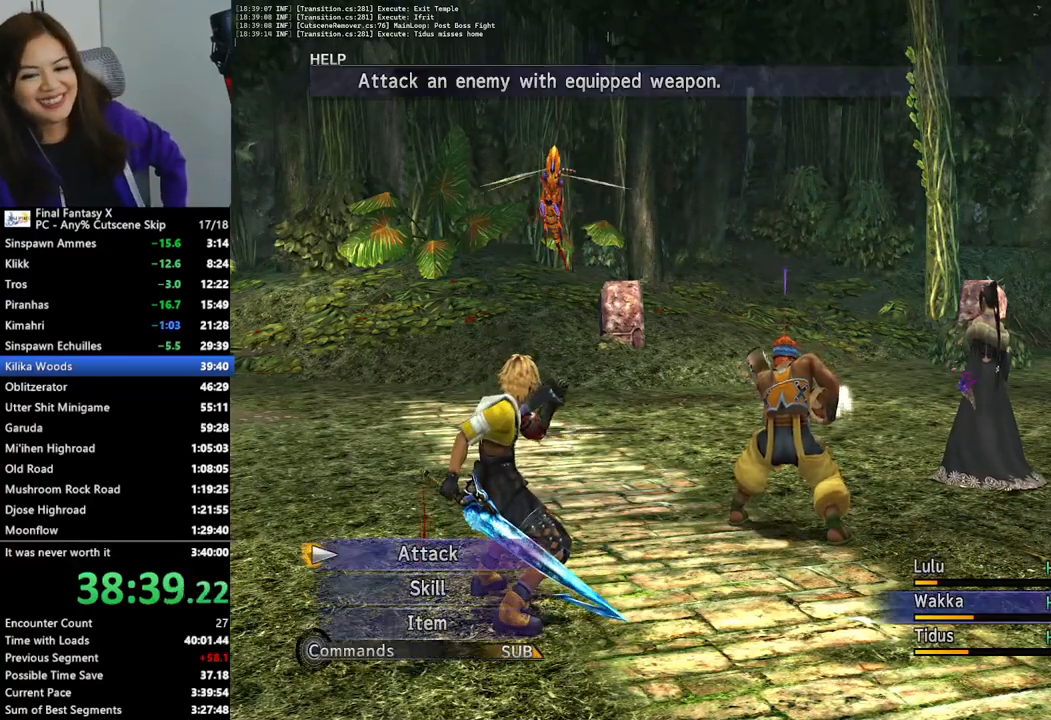
{"buttons": [], "left_stick": "center", "right_stick": "center", "events": [[233, "CROSS", "down"], [333, "CROSS", "up"]]}
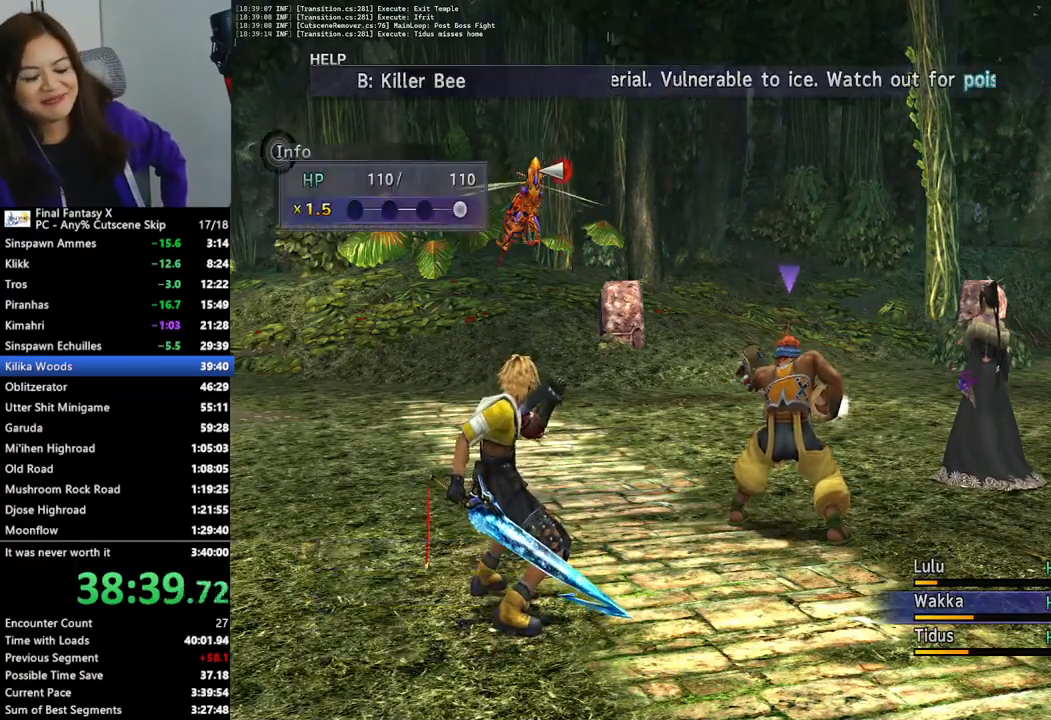
{"buttons": ["CROSS"], "left_stick": "center", "right_stick": "center", "events": [[433, "CROSS", "down"]]}
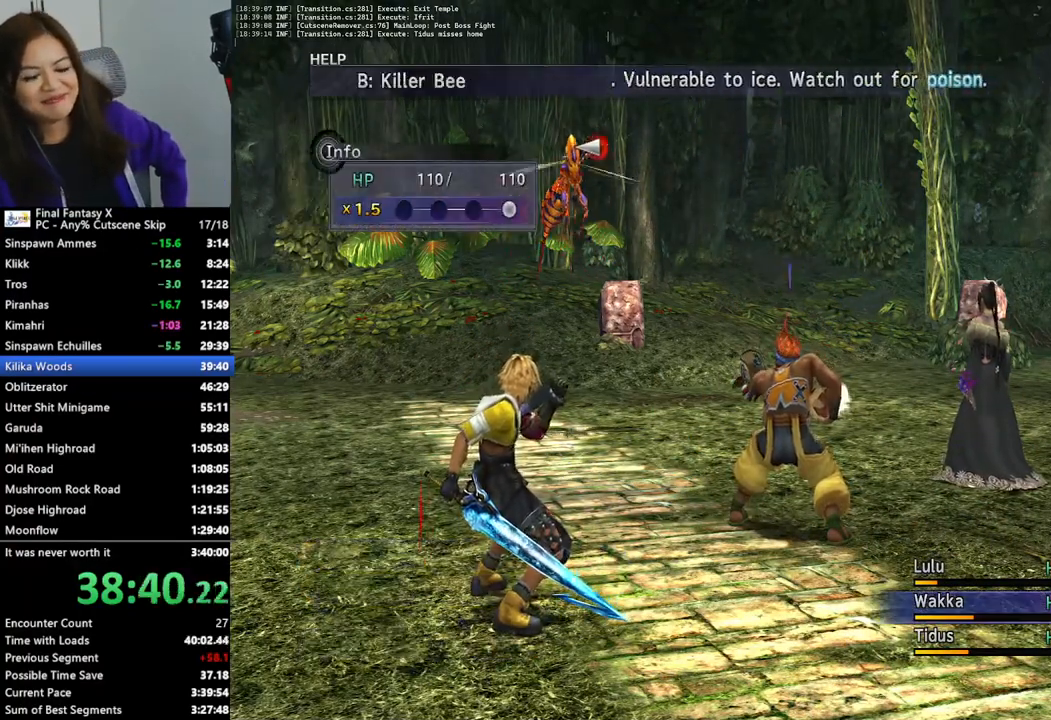
{"buttons": [], "left_stick": "center", "right_stick": "center", "events": [[33, "CROSS", "up"], [100, "CROSS", "down"], [167, "CROSS", "up"], [233, "CROSS", "down"], [333, "CROSS", "up"], [400, "CROSS", "down"], [467, "CROSS", "up"]]}
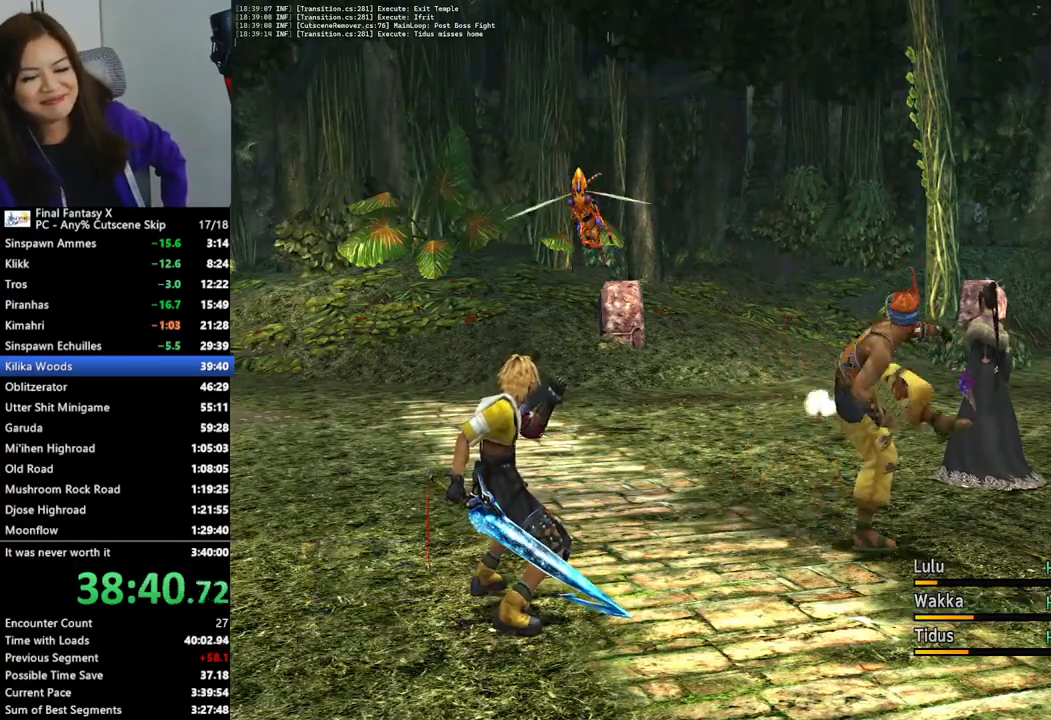
{"buttons": [], "left_stick": "center", "right_stick": "center", "events": [[67, "CROSS", "down"], [133, "CROSS", "up"], [233, "CROSS", "down"], [300, "CROSS", "up"]]}
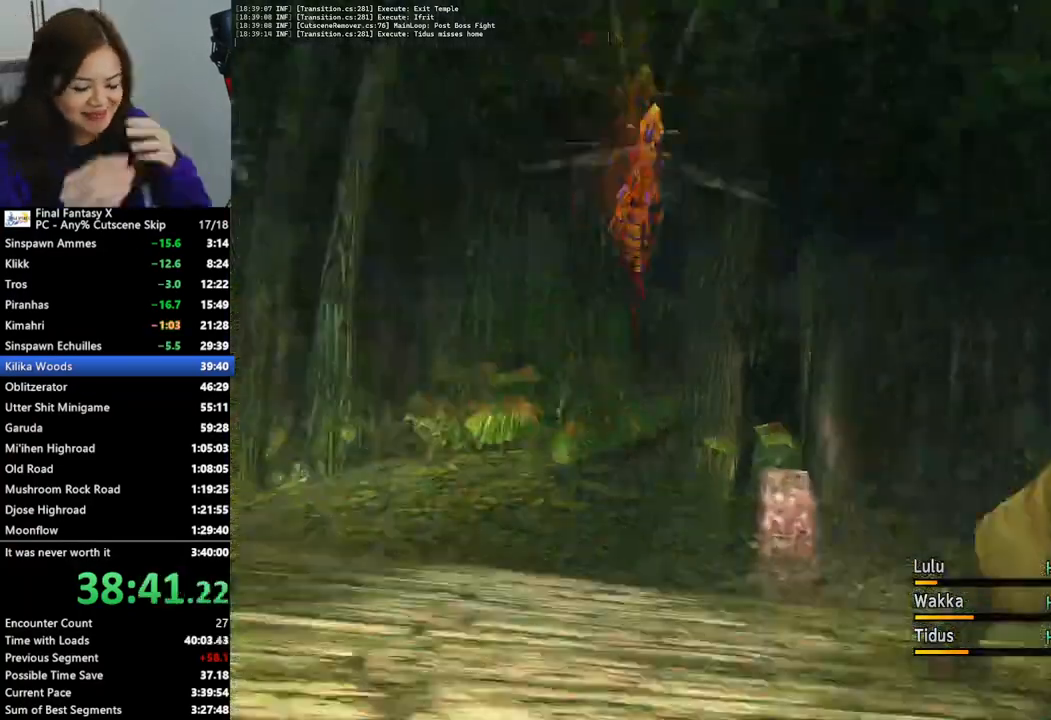
{"buttons": [], "left_stick": "center", "right_stick": "center", "events": [[133, "CROSS", "down"], [200, "CROSS", "up"]]}
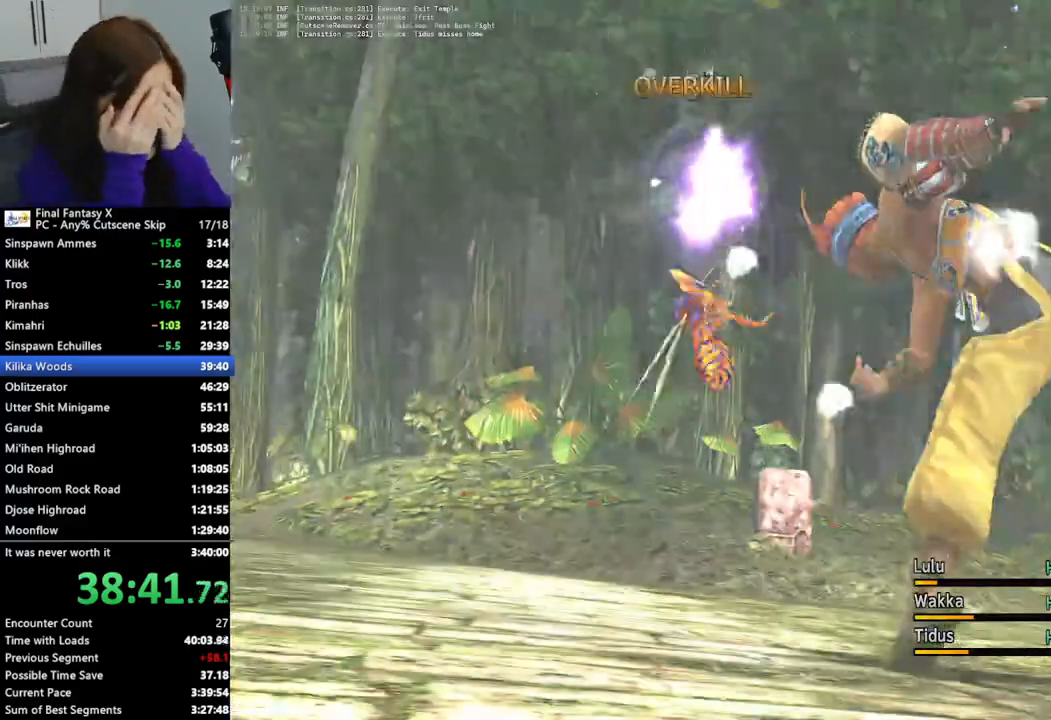
{"buttons": [], "left_stick": "center", "right_stick": "center", "events": []}